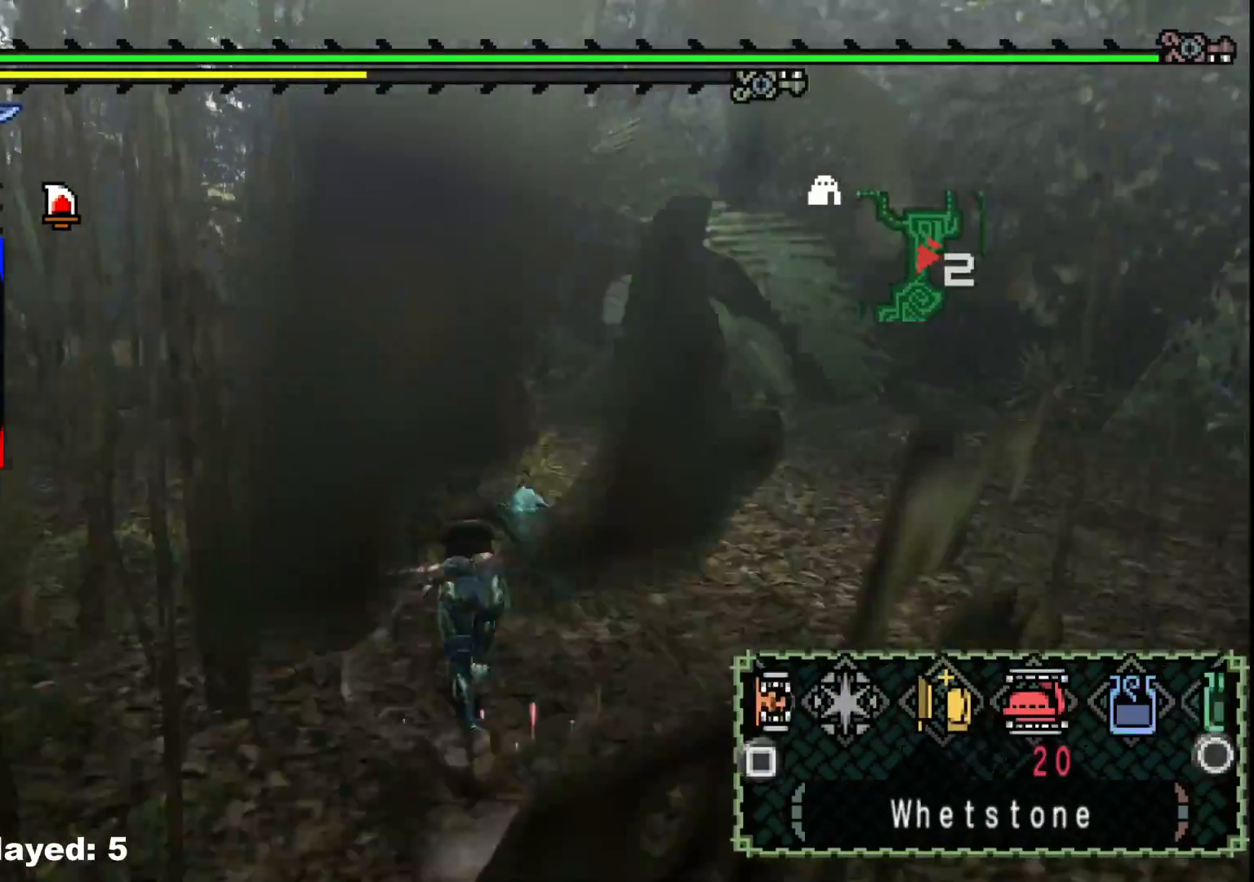
Gameplay with a controller (Xbox layout); each line is a JSON object with the inputs held at the frame after it. "events" lists button and stick changes between this image and that frame as [ms after this image, input, new state], when the widget could be followed in between. Not read: L2 L3 R3.
{"buttons": ["L1", "R1"], "left_stick": "up", "right_stick": "center", "events": [[17, "X", "up"]]}
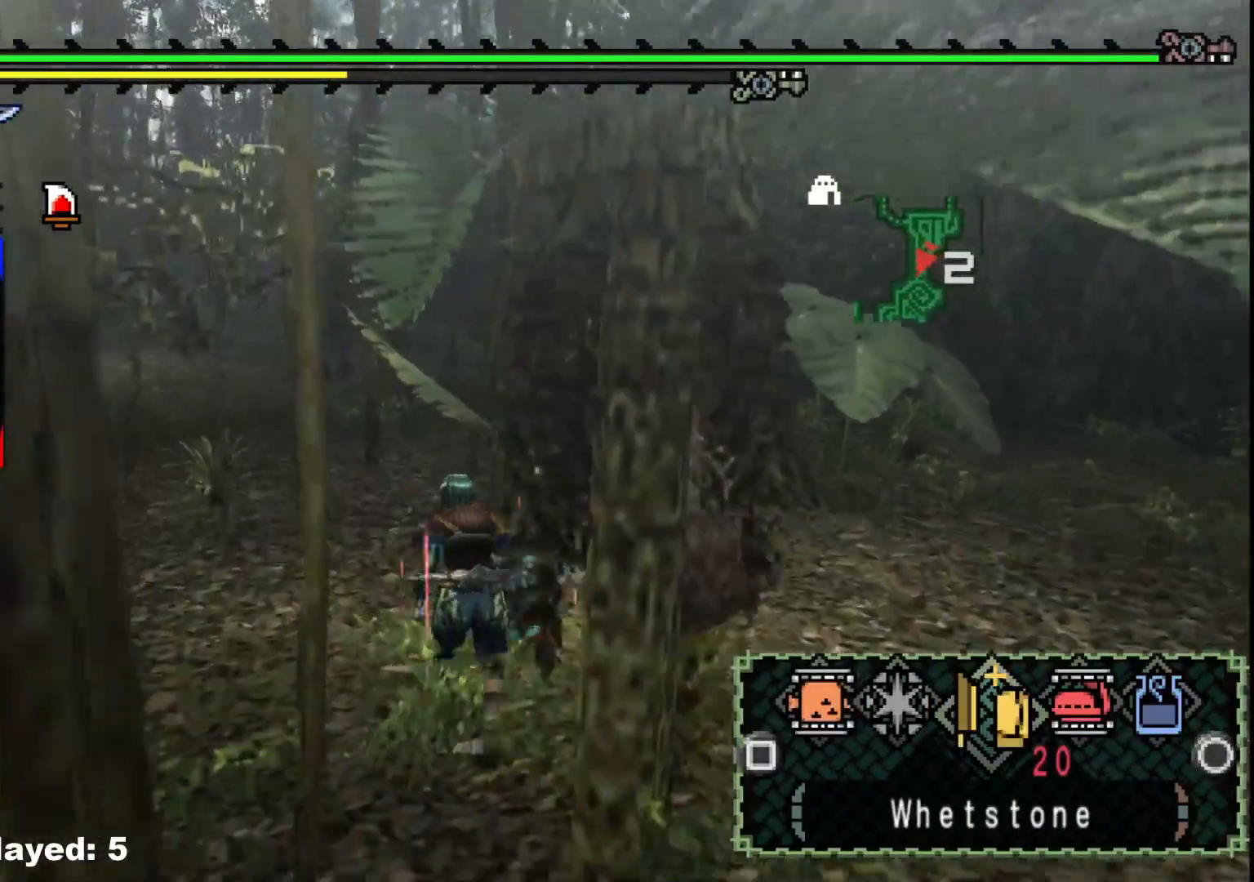
{"buttons": ["L1", "R1"], "left_stick": "up", "right_stick": "center", "events": []}
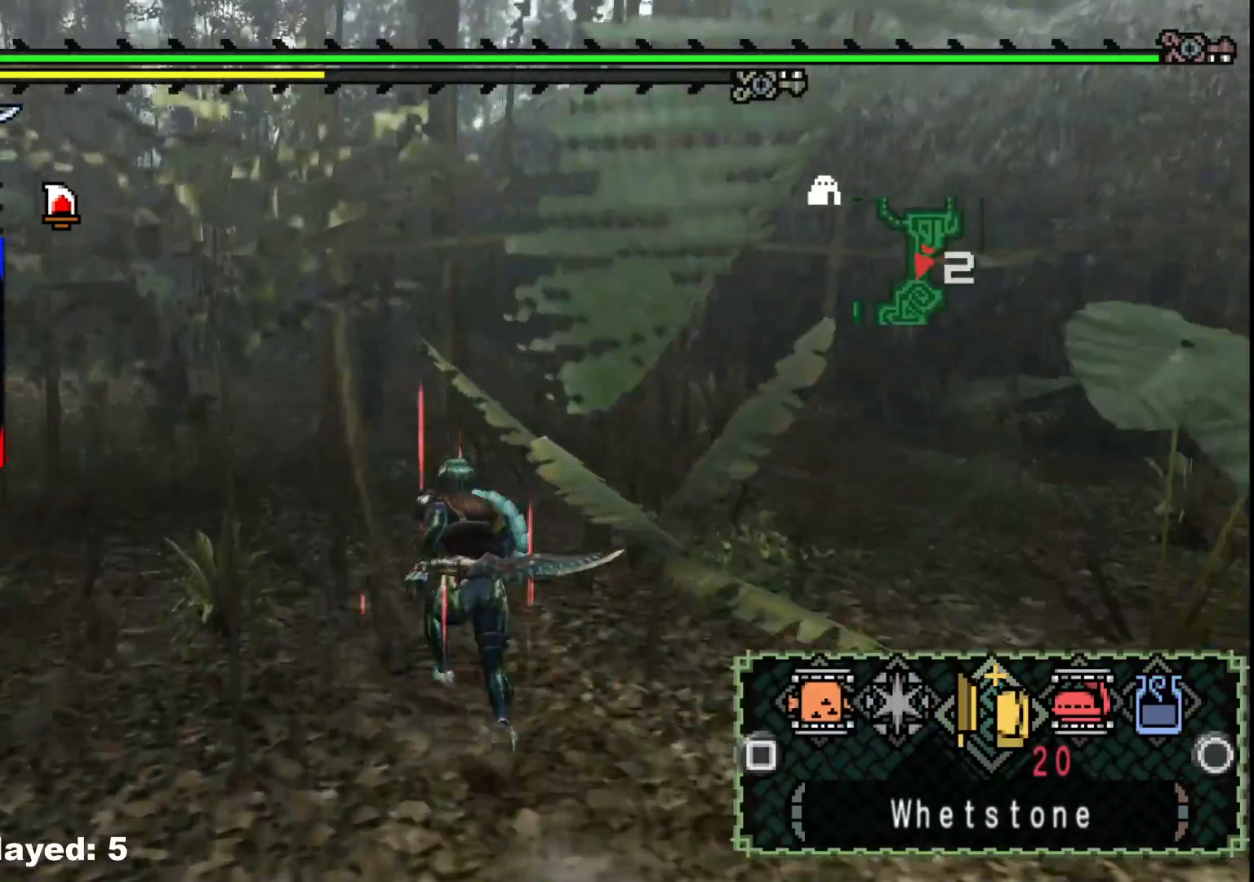
{"buttons": ["L1", "R1"], "left_stick": "up", "right_stick": "center", "events": []}
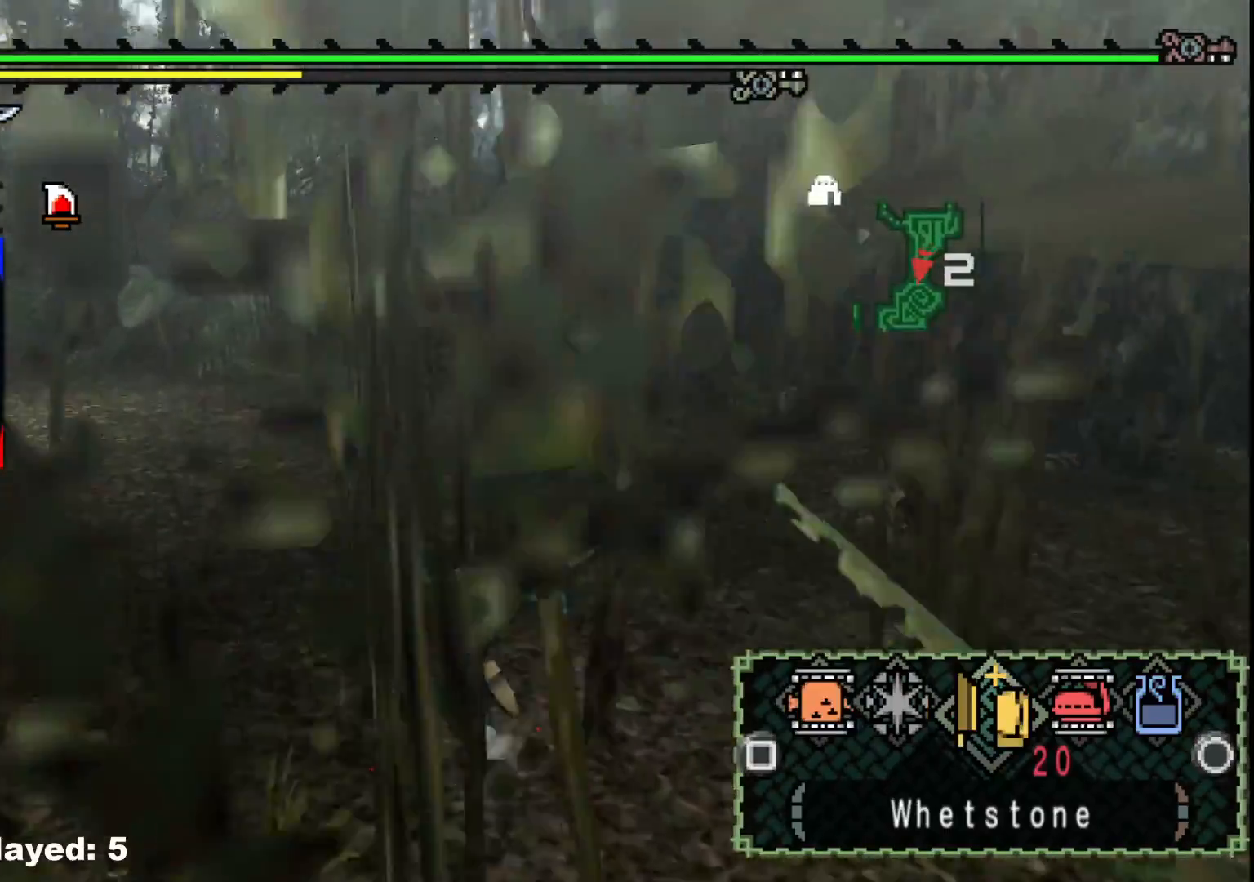
{"buttons": ["L1", "R1"], "left_stick": "up", "right_stick": "center", "events": []}
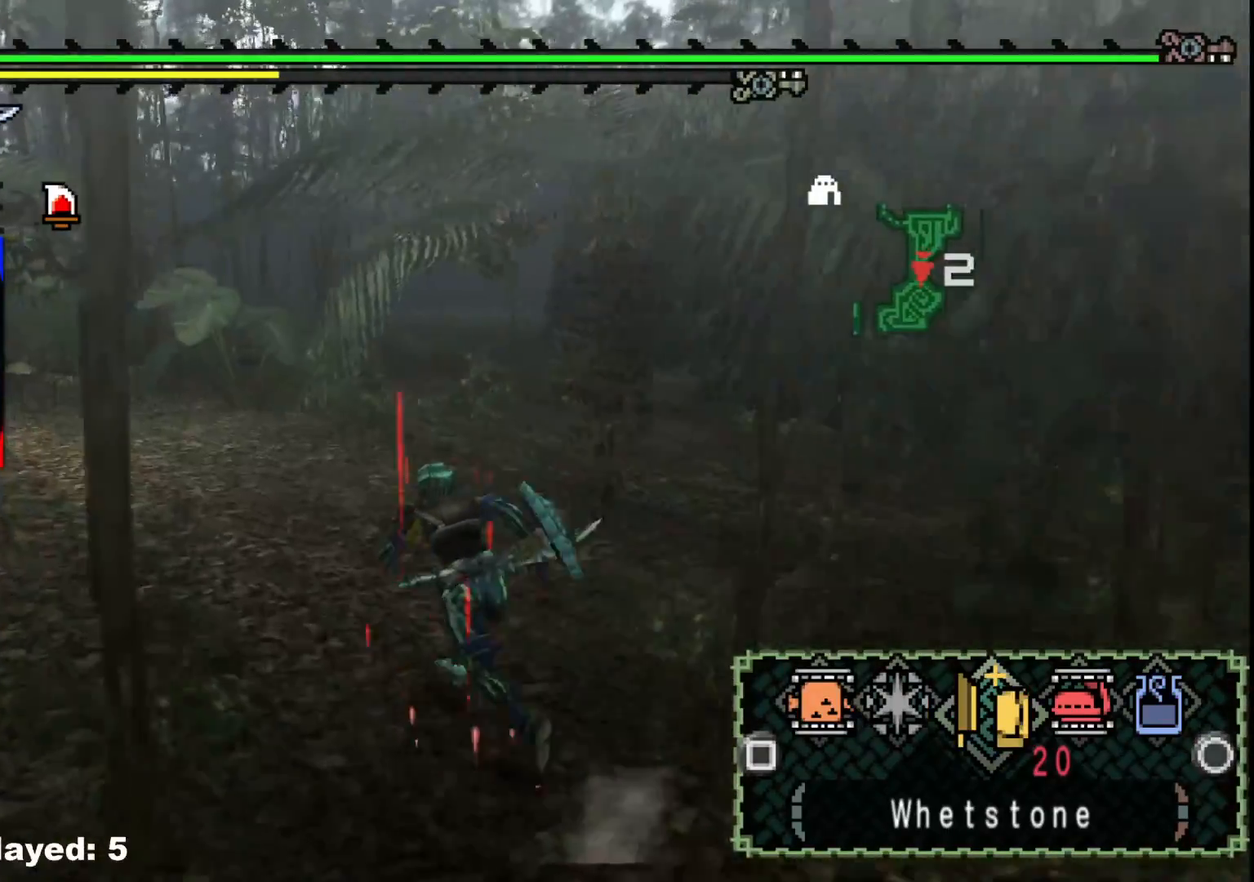
{"buttons": ["L1", "R1"], "left_stick": "up", "right_stick": "center", "events": [[183, "X", "down"], [317, "X", "up"]]}
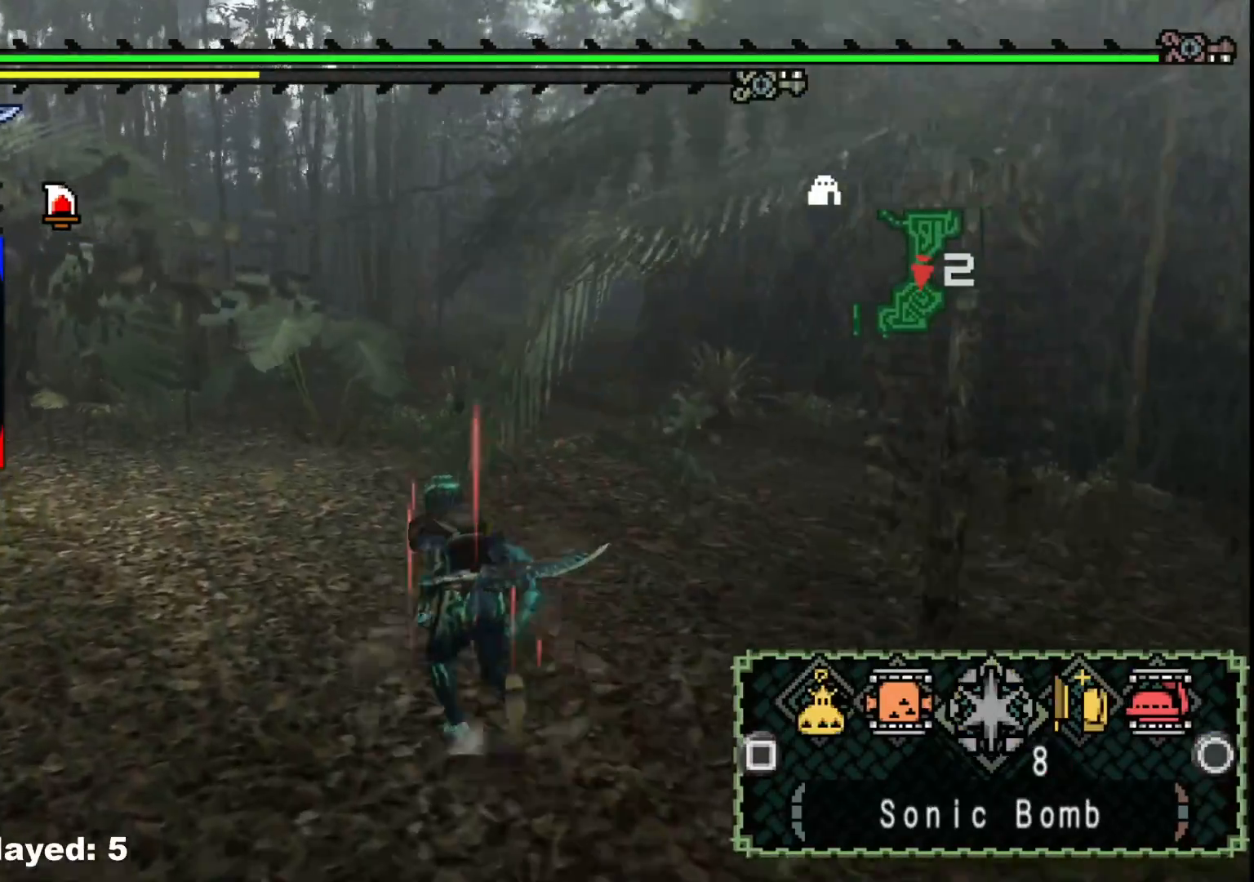
{"buttons": ["L1", "R1"], "left_stick": "up", "right_stick": "center", "events": [[283, "X", "down"], [383, "X", "up"]]}
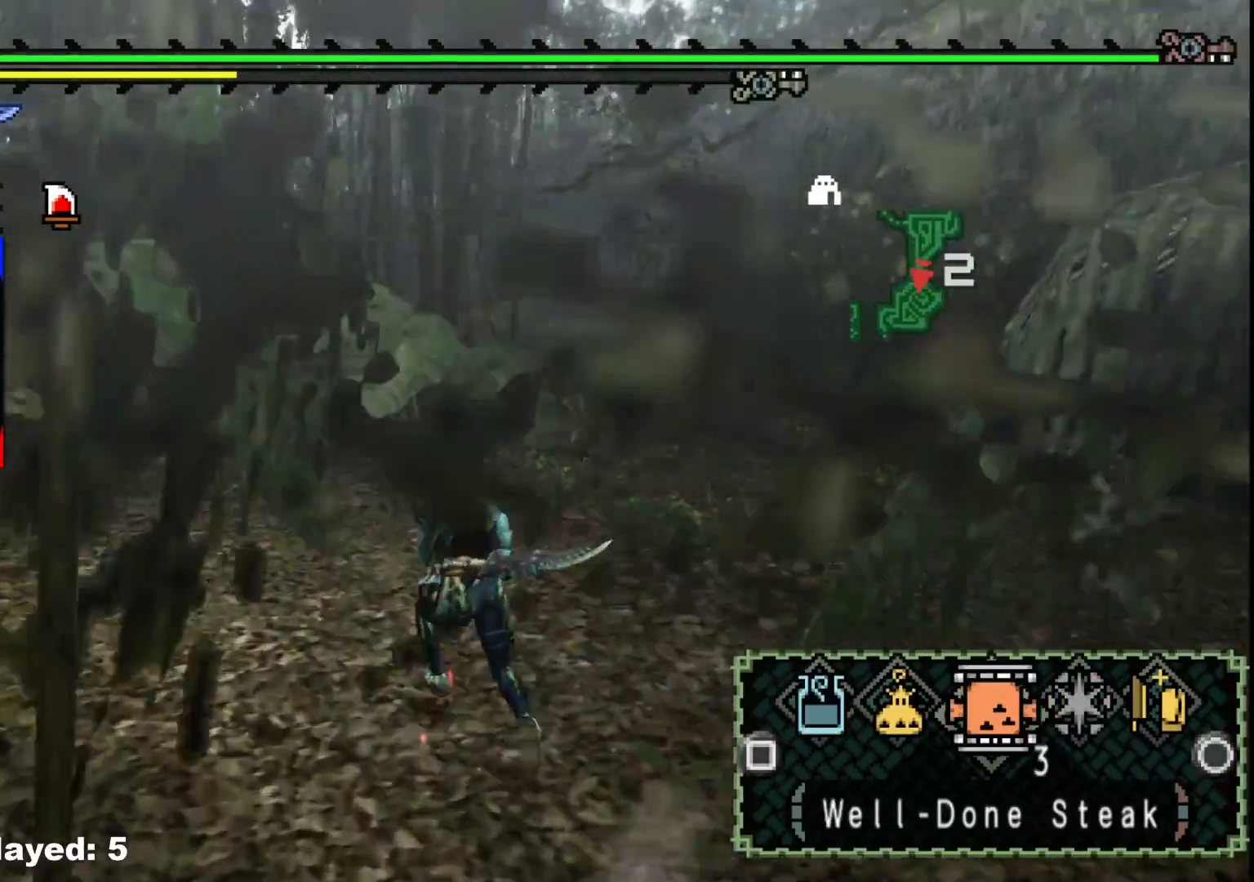
{"buttons": ["L1", "R1"], "left_stick": "up", "right_stick": "center", "events": []}
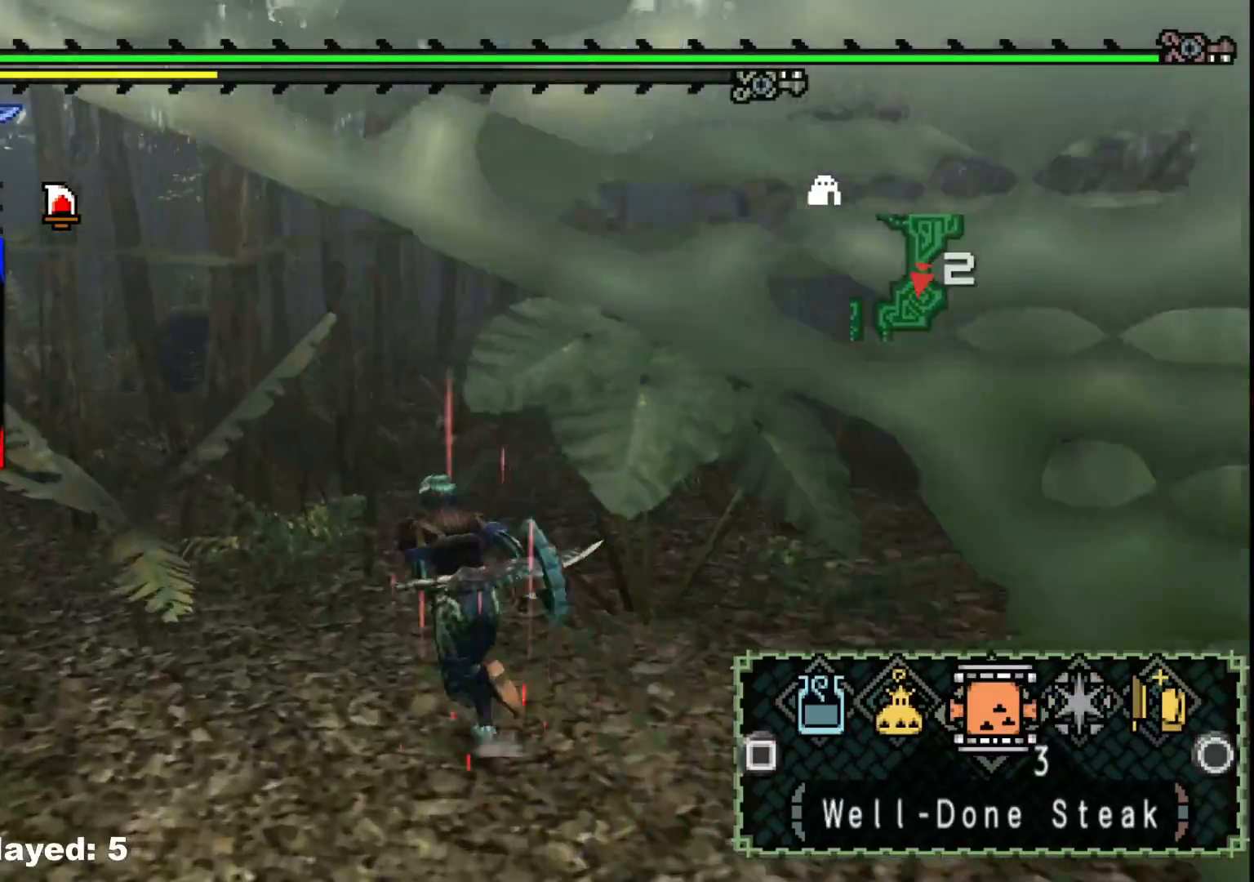
{"buttons": ["L1", "R1"], "left_stick": "up", "right_stick": "center", "events": []}
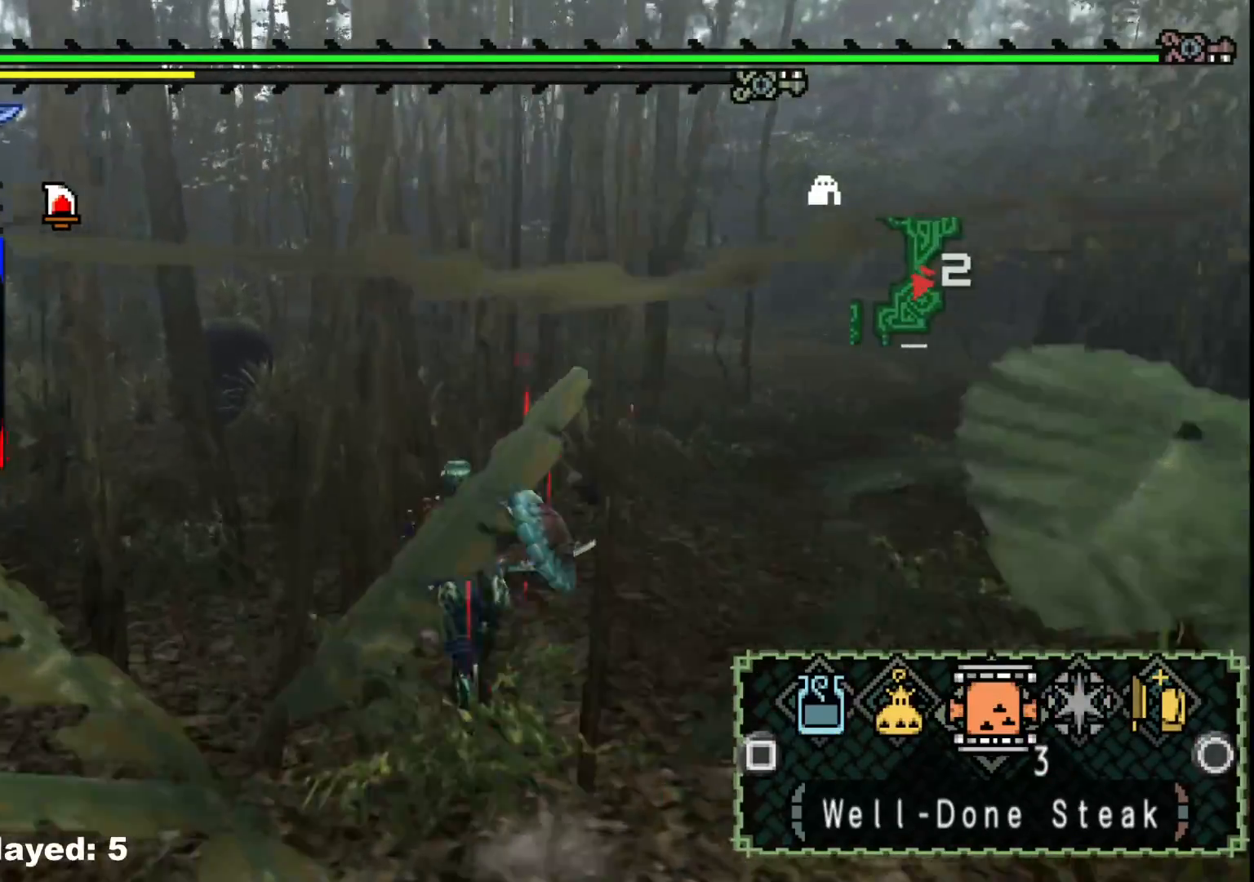
{"buttons": ["L1", "R1"], "left_stick": "up", "right_stick": "center", "events": []}
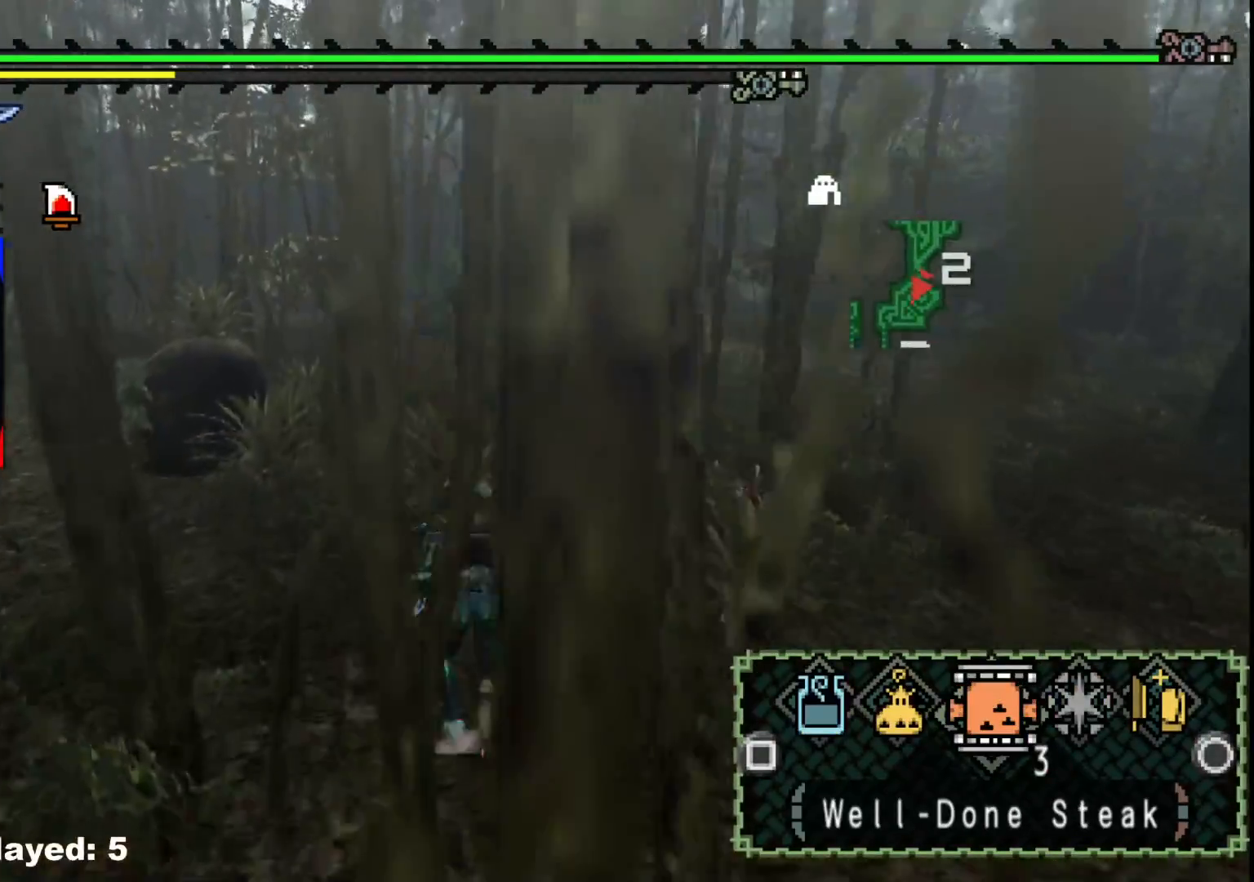
{"buttons": ["L1", "R1"], "left_stick": "up", "right_stick": "center", "events": []}
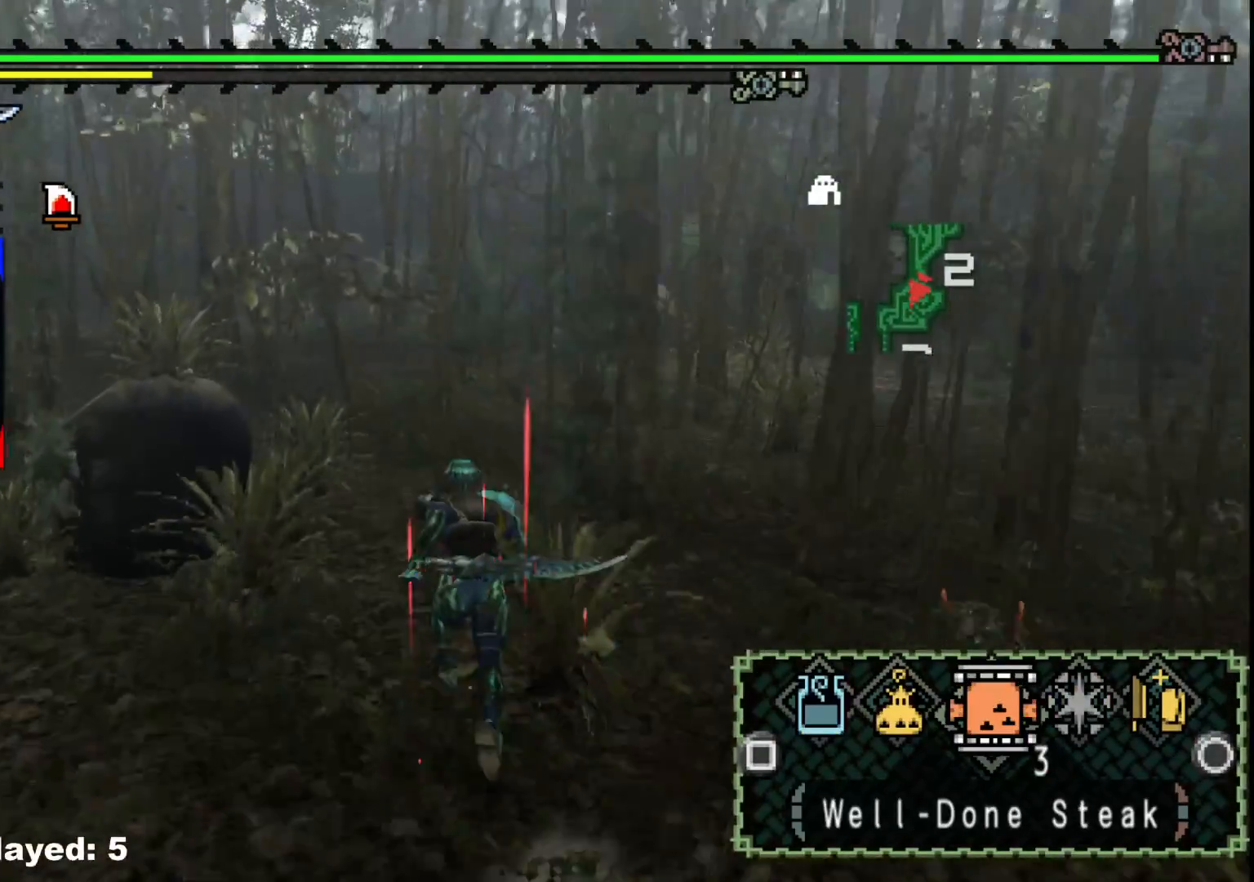
{"buttons": ["L1", "R1"], "left_stick": "up", "right_stick": "center", "events": []}
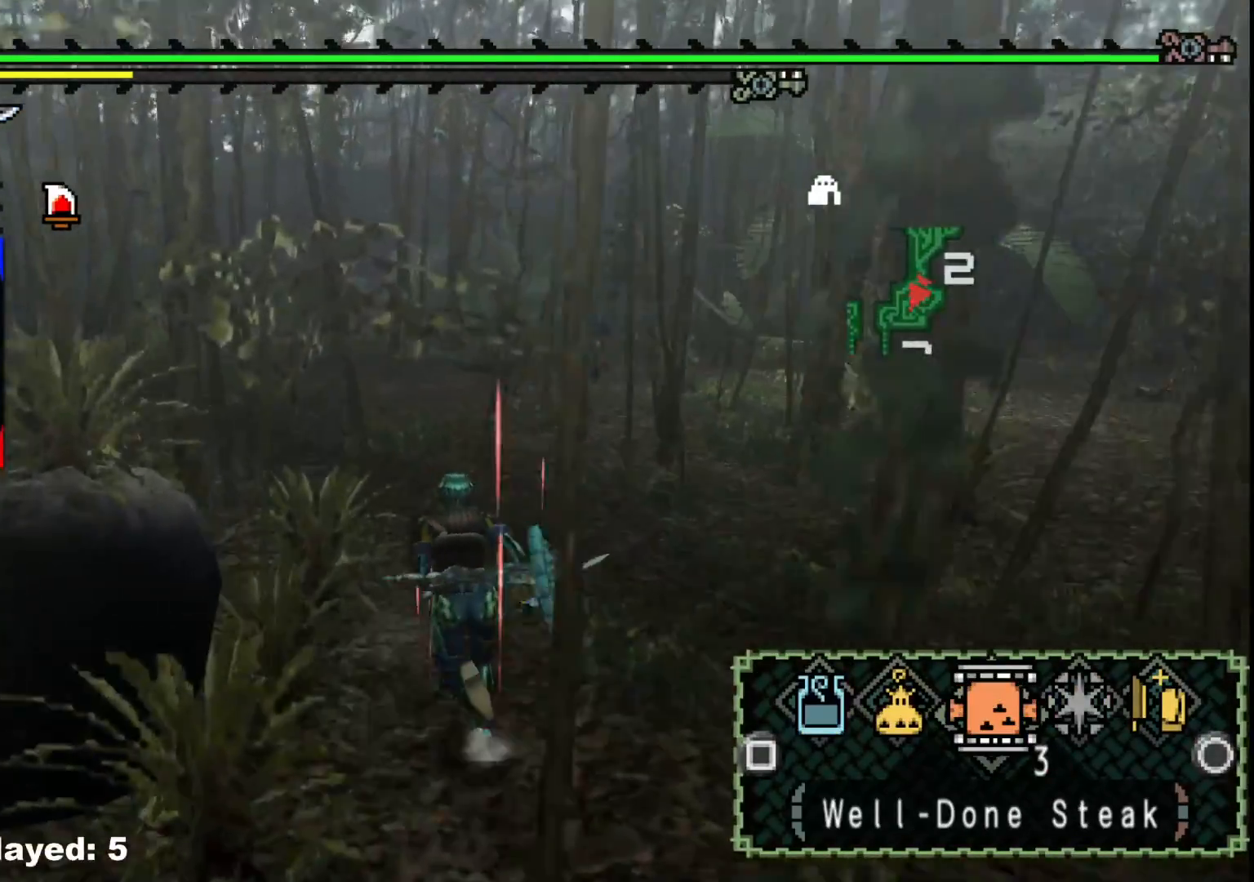
{"buttons": ["L1", "R1"], "left_stick": "up", "right_stick": "center", "events": []}
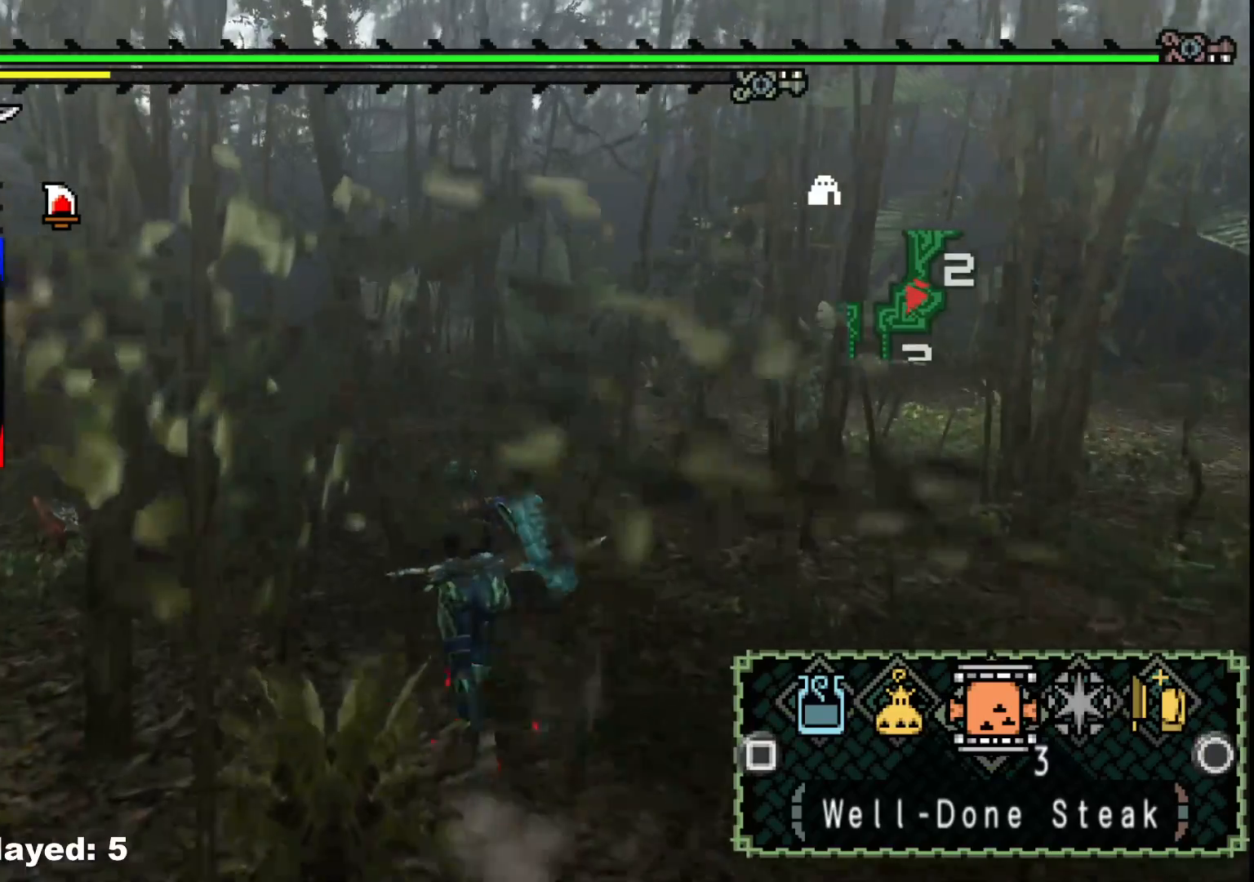
{"buttons": ["L1", "R1"], "left_stick": "up", "right_stick": "center", "events": []}
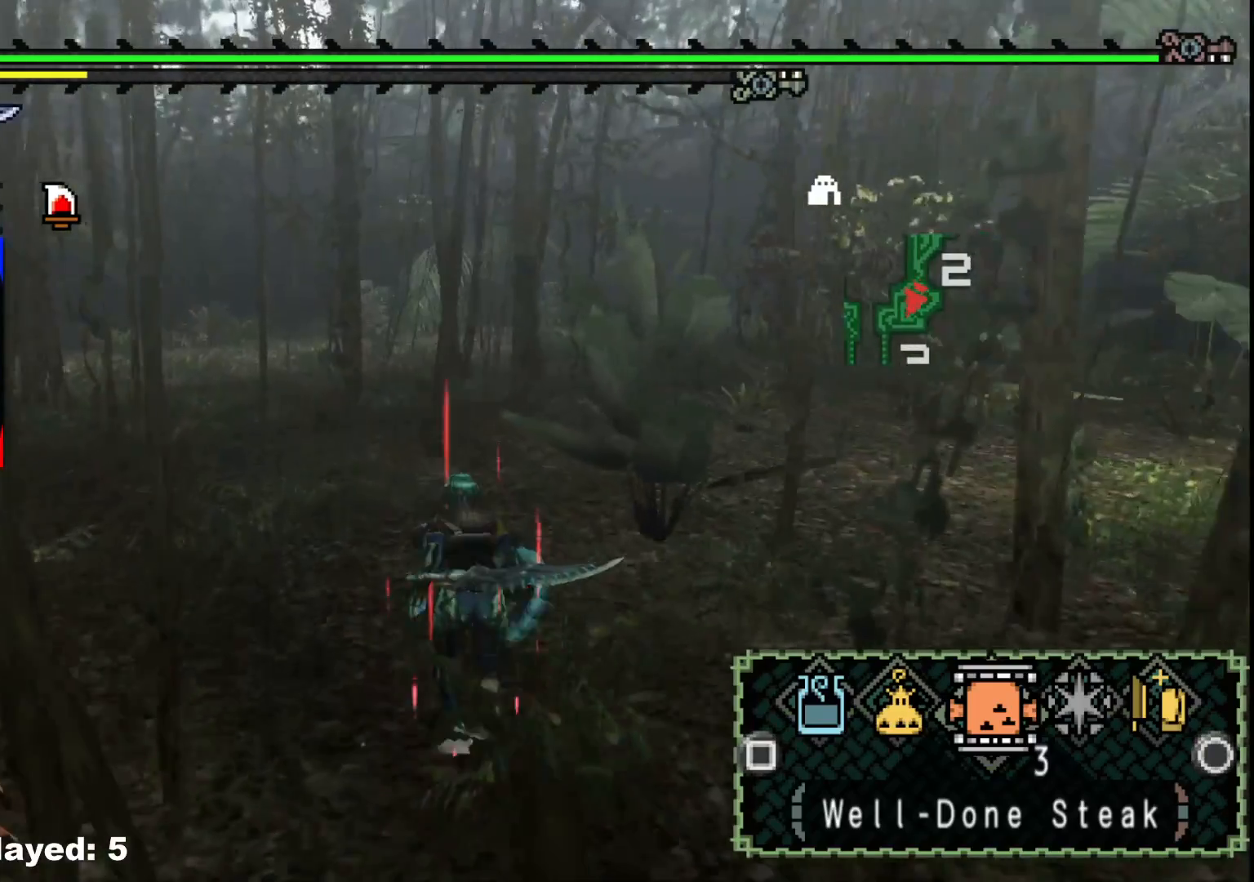
{"buttons": ["X", "R1"], "left_stick": "up", "right_stick": "center", "events": [[100, "L1", "up"], [400, "X", "down"]]}
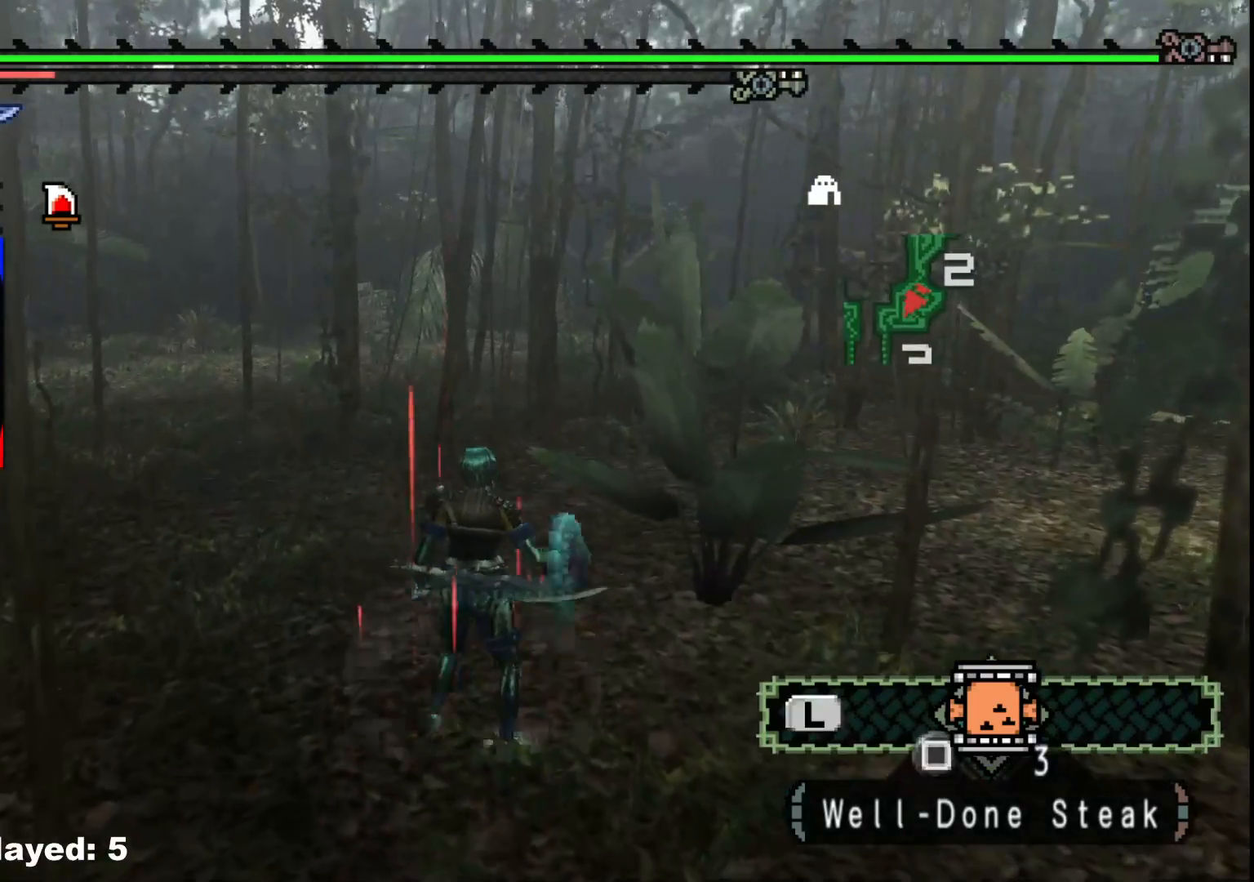
{"buttons": ["R1"], "left_stick": "up", "right_stick": "center", "events": [[17, "X", "up"]]}
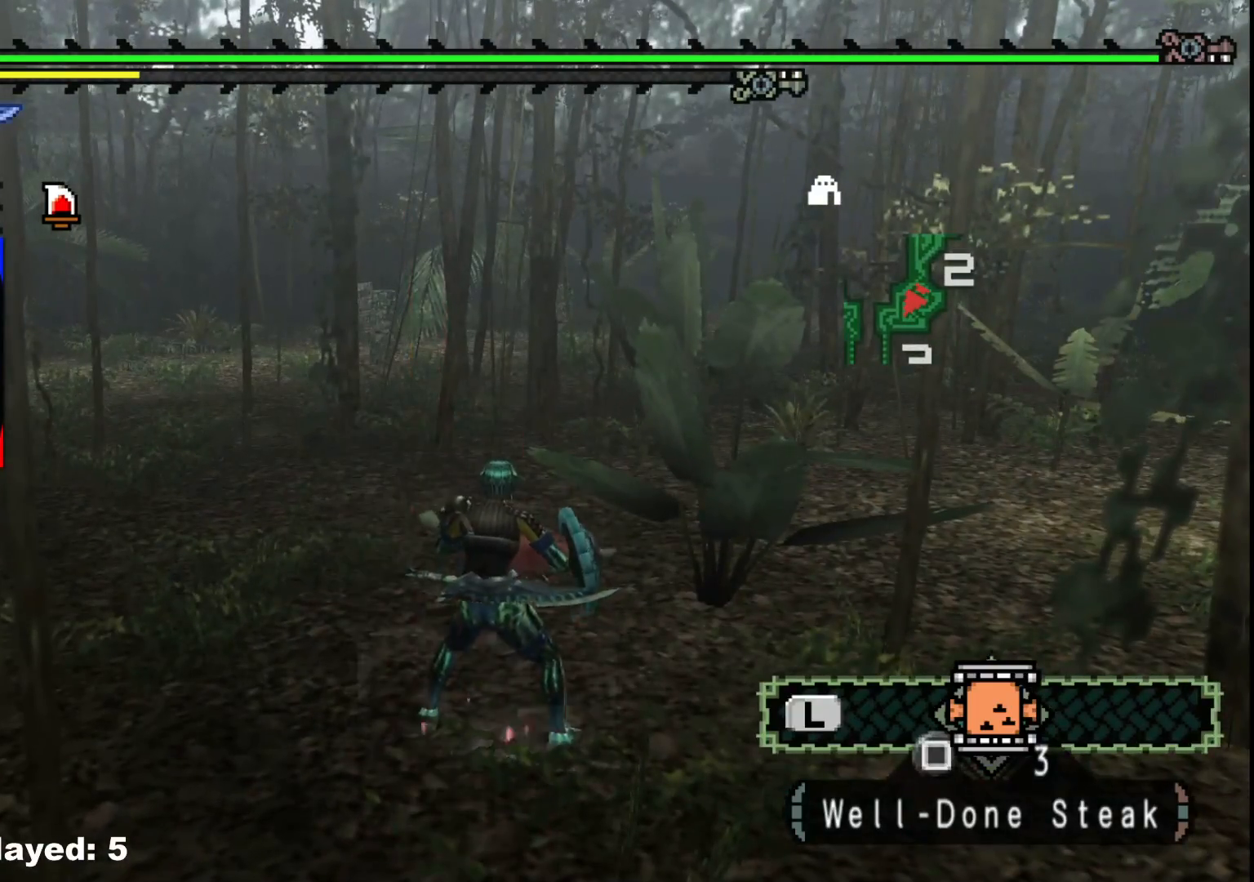
{"buttons": [], "left_stick": "up", "right_stick": "center", "events": [[150, "R1", "up"]]}
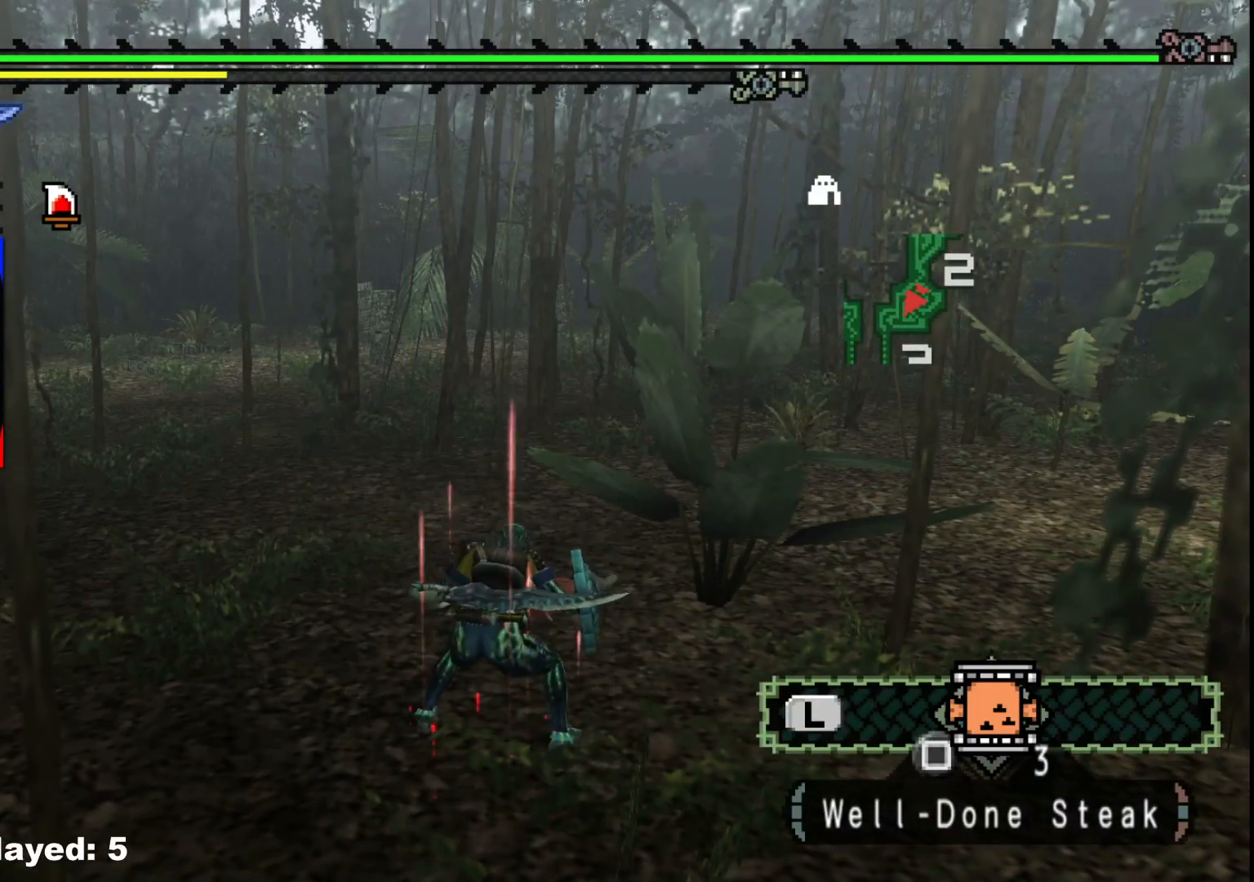
{"buttons": [], "left_stick": "center", "right_stick": "center", "events": [[83, "left_stick", "center"]]}
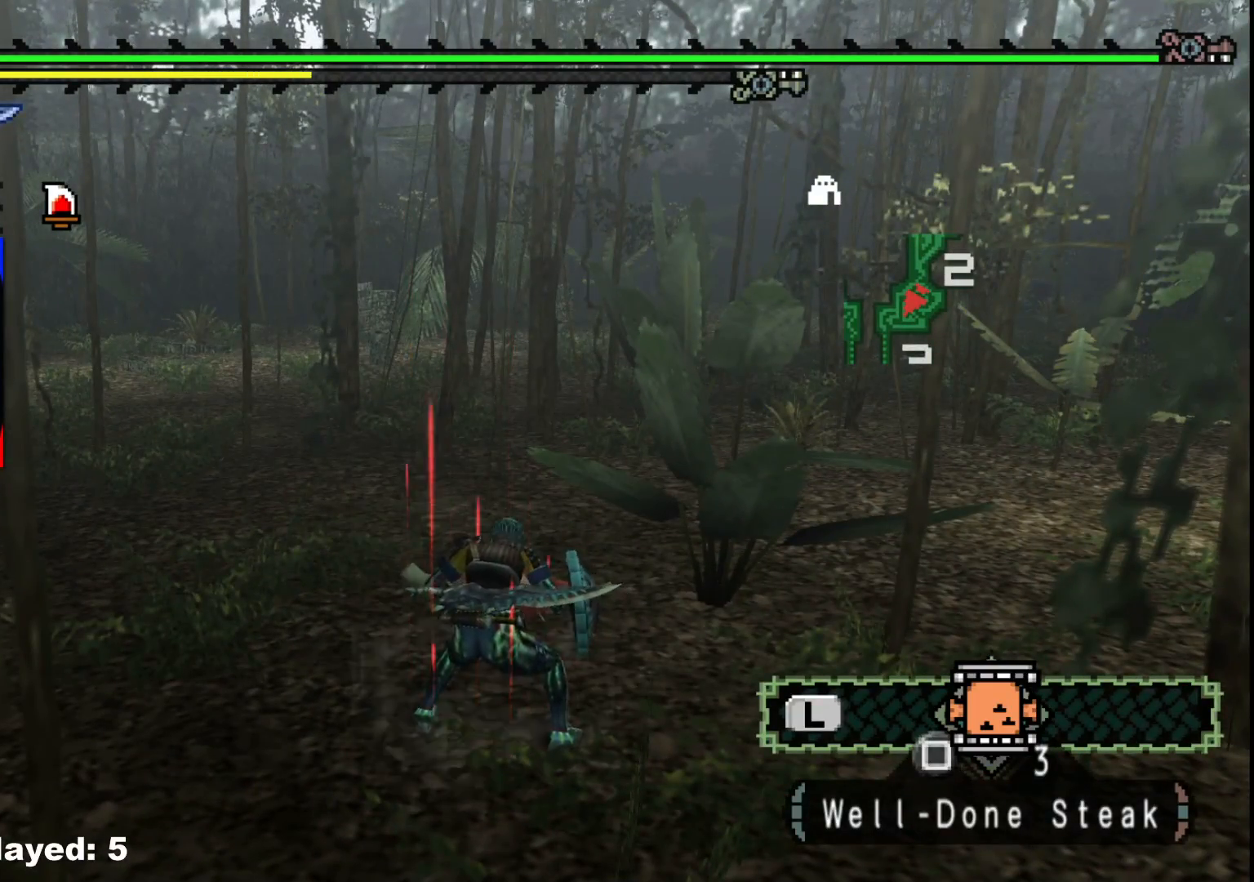
{"buttons": [], "left_stick": "center", "right_stick": "left", "events": [[317, "right_stick", "left"]]}
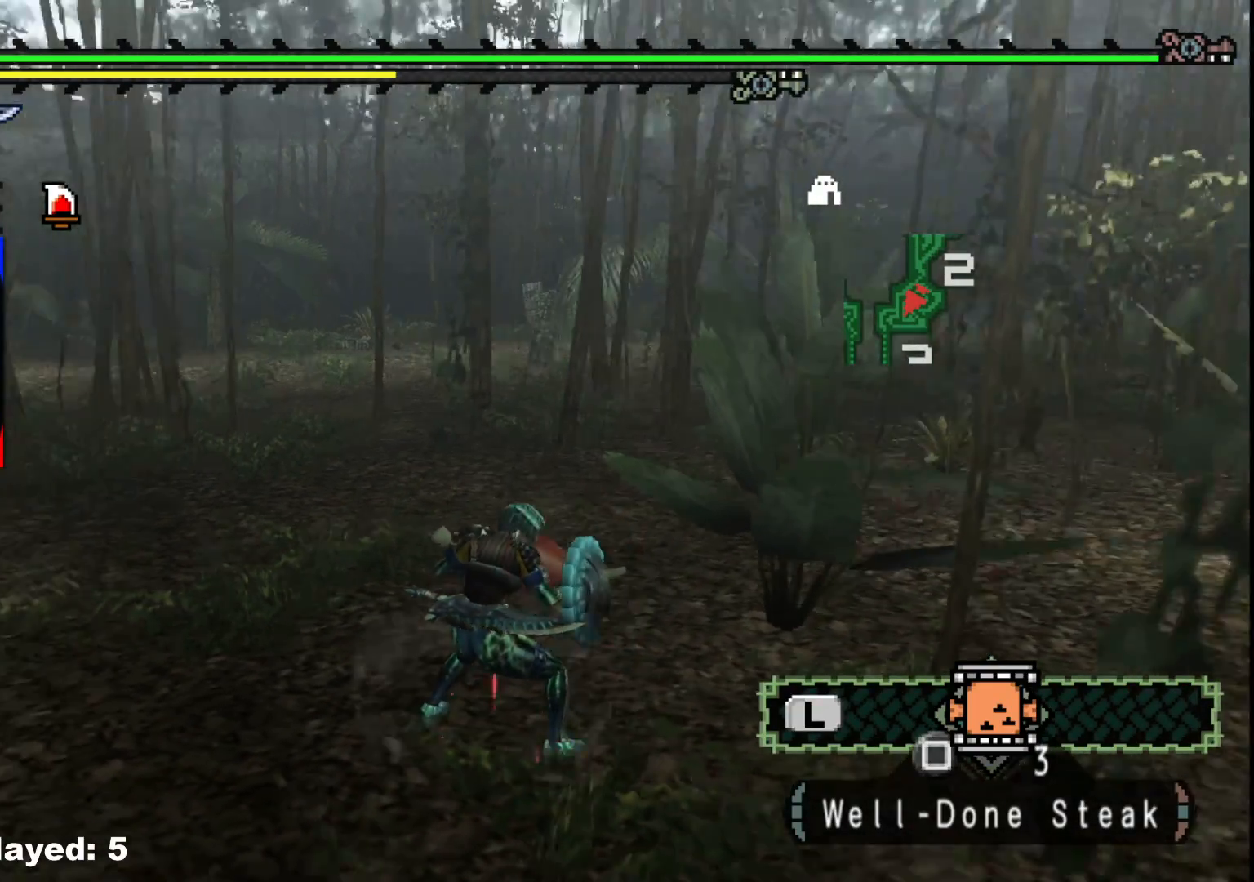
{"buttons": [], "left_stick": "center", "right_stick": "center", "events": [[350, "right_stick", "center"]]}
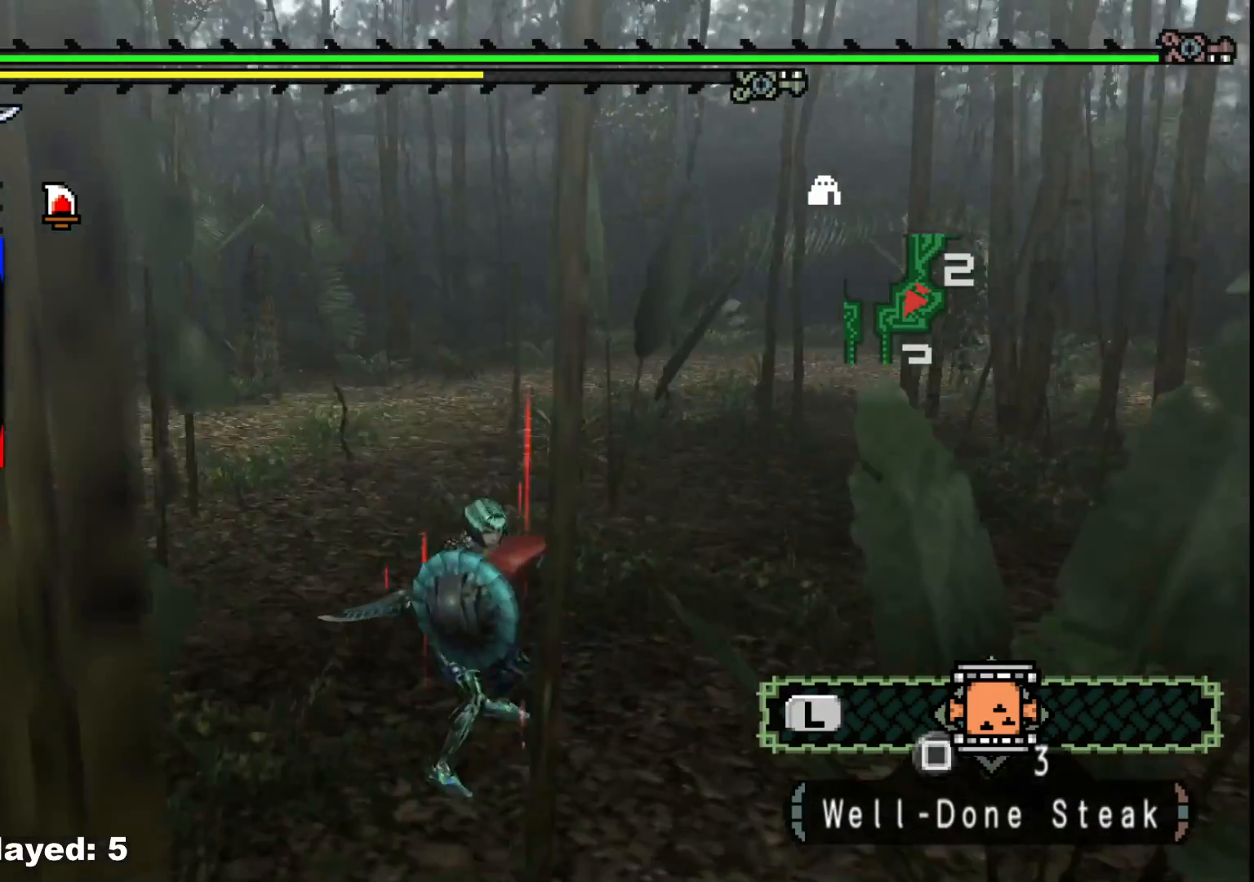
{"buttons": [], "left_stick": "center", "right_stick": "center", "events": []}
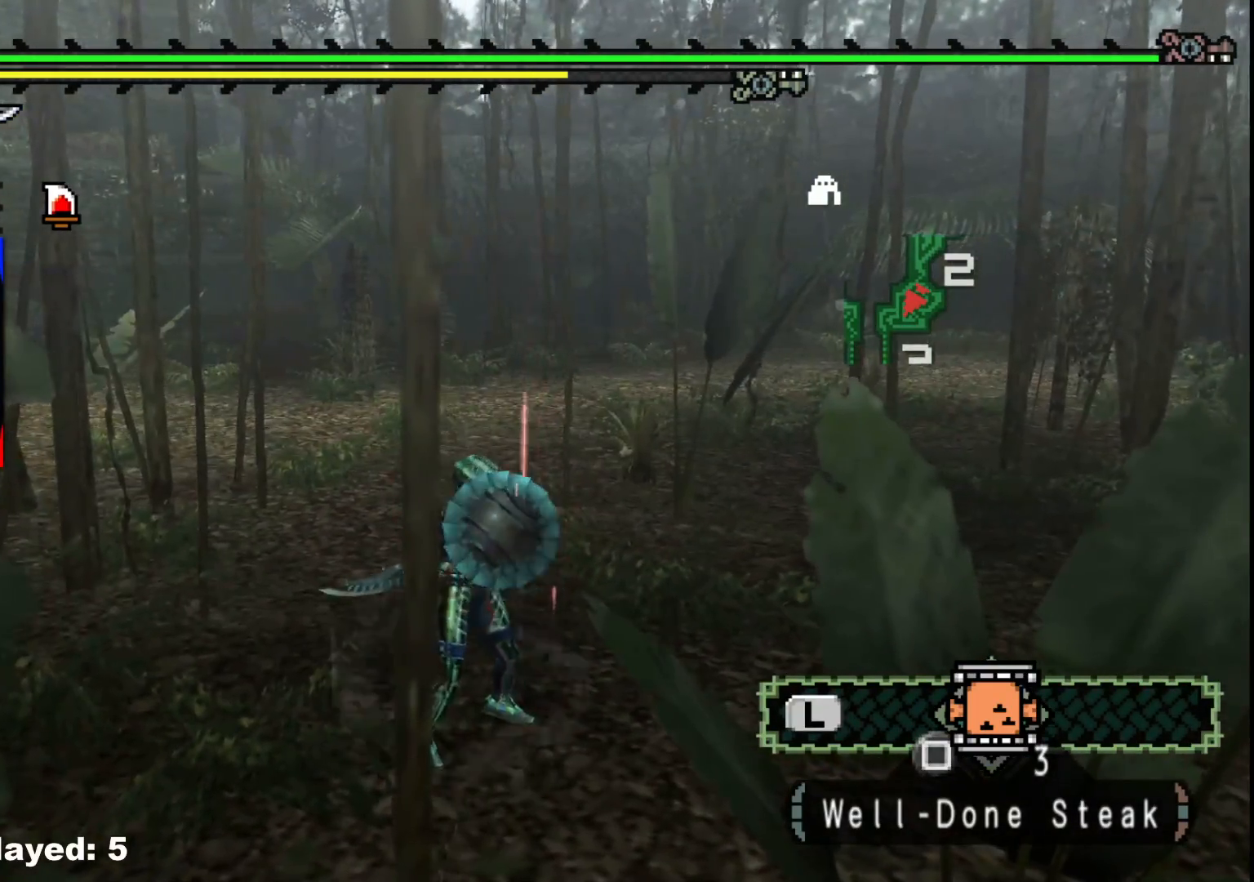
{"buttons": [], "left_stick": "center", "right_stick": "right", "events": [[283, "right_stick", "right"]]}
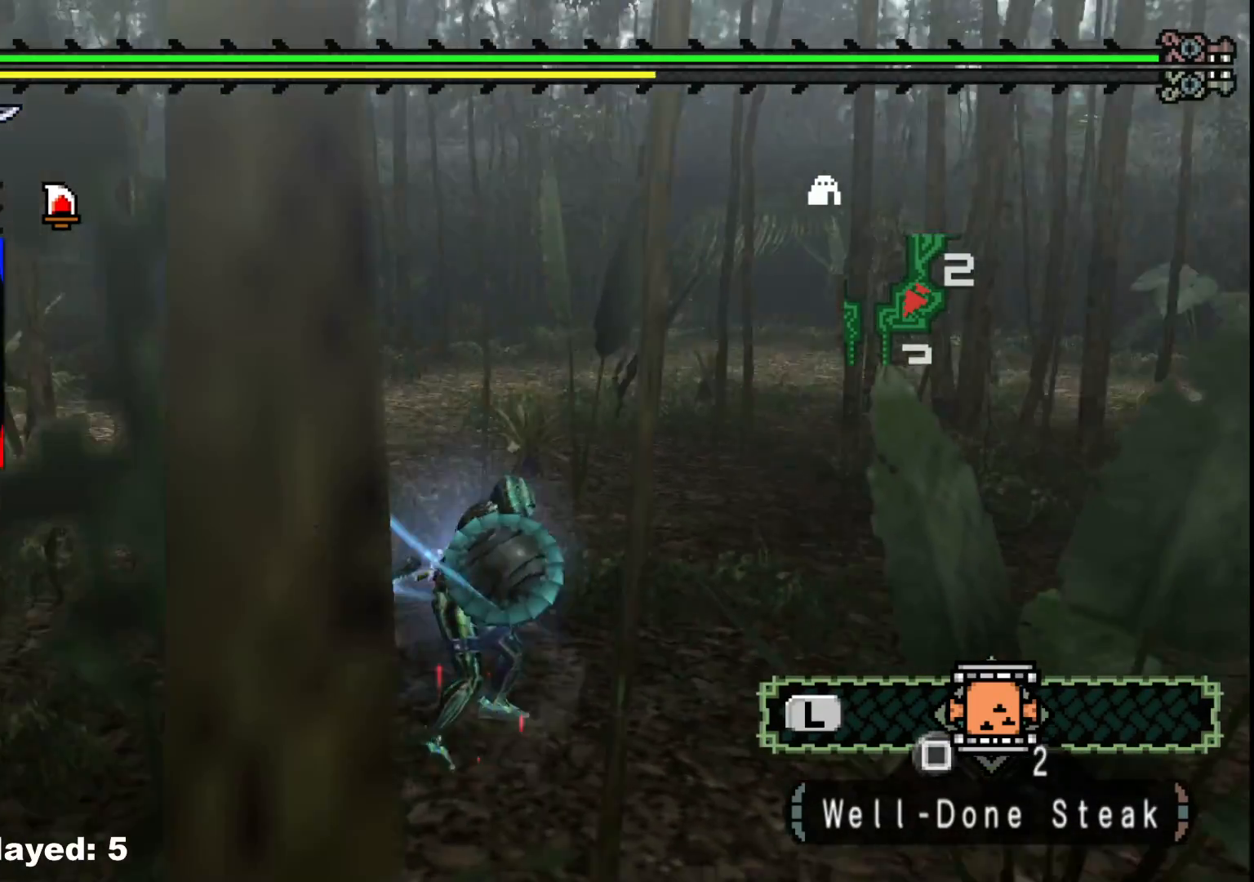
{"buttons": [], "left_stick": "center", "right_stick": "right", "events": []}
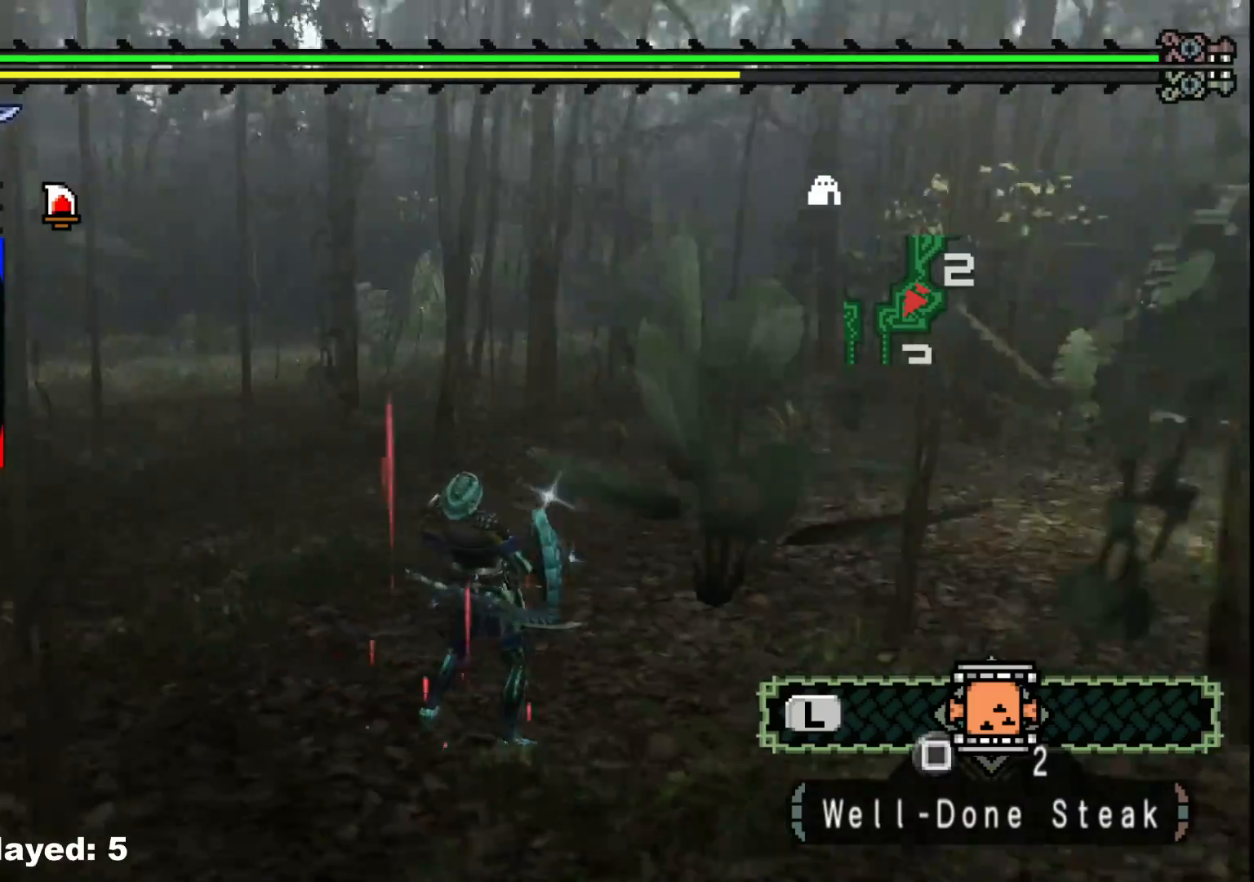
{"buttons": [], "left_stick": "down", "right_stick": "right", "events": [[33, "left_stick", "left"], [233, "left_stick", "down-left"], [483, "left_stick", "down"]]}
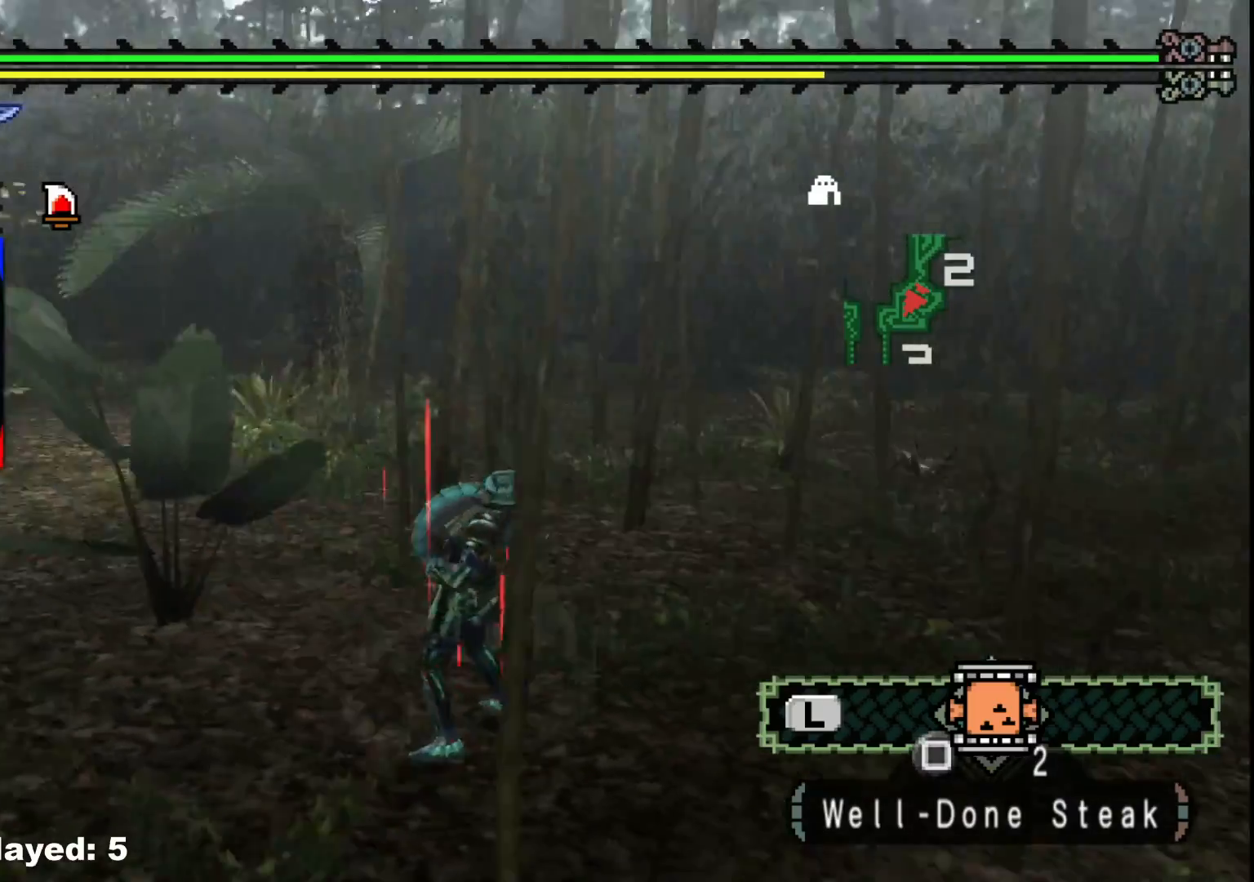
{"buttons": ["R1"], "left_stick": "down", "right_stick": "center", "events": [[367, "right_stick", "center"], [400, "R1", "down"]]}
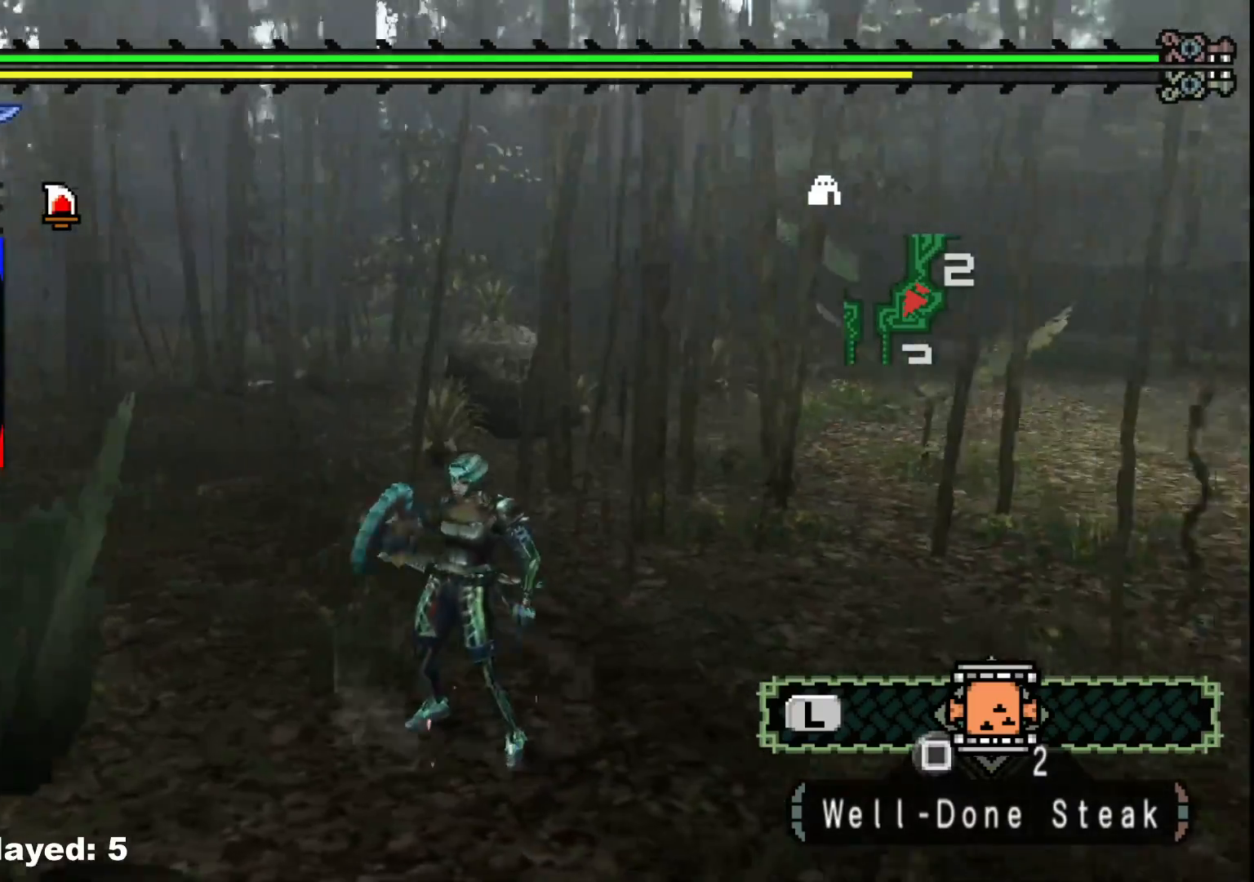
{"buttons": ["R1"], "left_stick": "down", "right_stick": "center", "events": []}
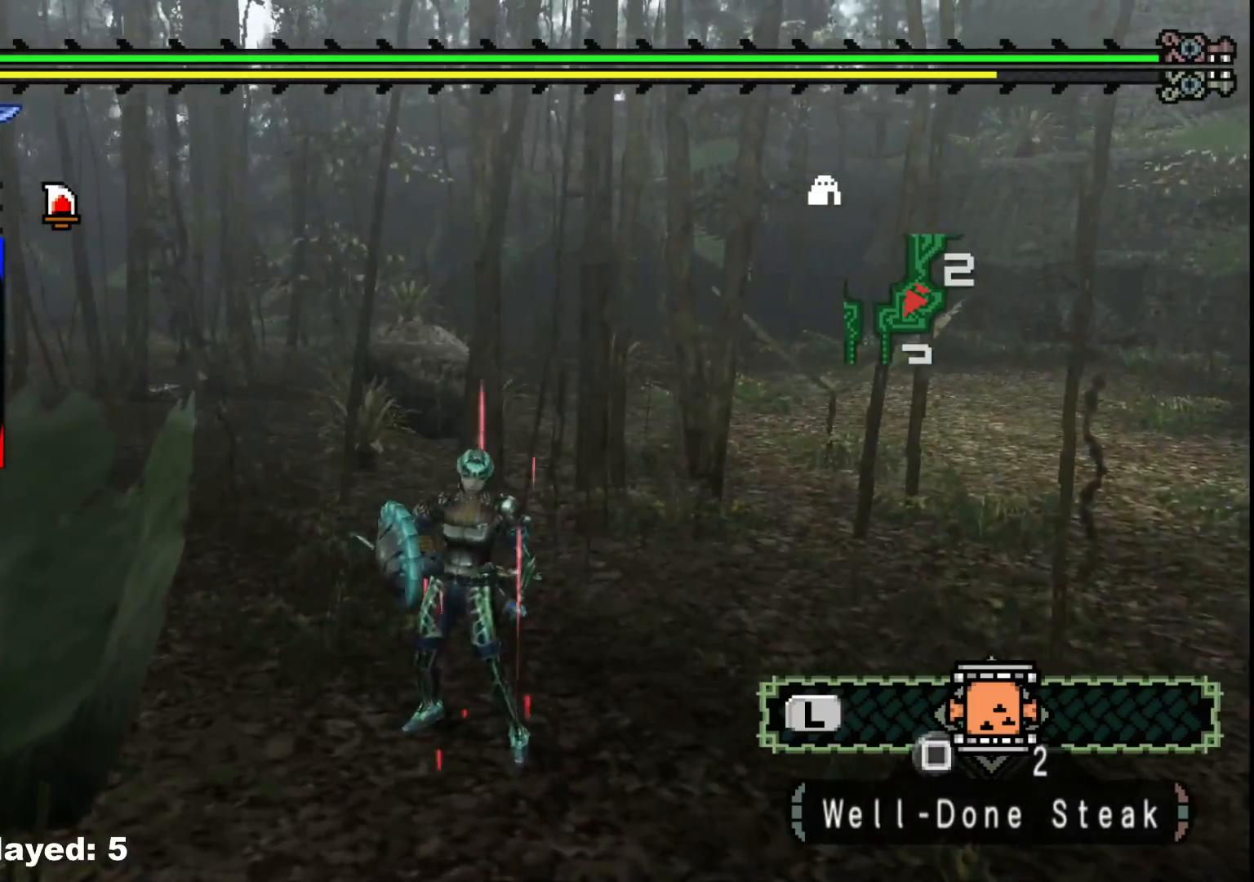
{"buttons": ["R1"], "left_stick": "down-left", "right_stick": "left", "events": [[83, "right_stick", "left"], [367, "left_stick", "down-left"]]}